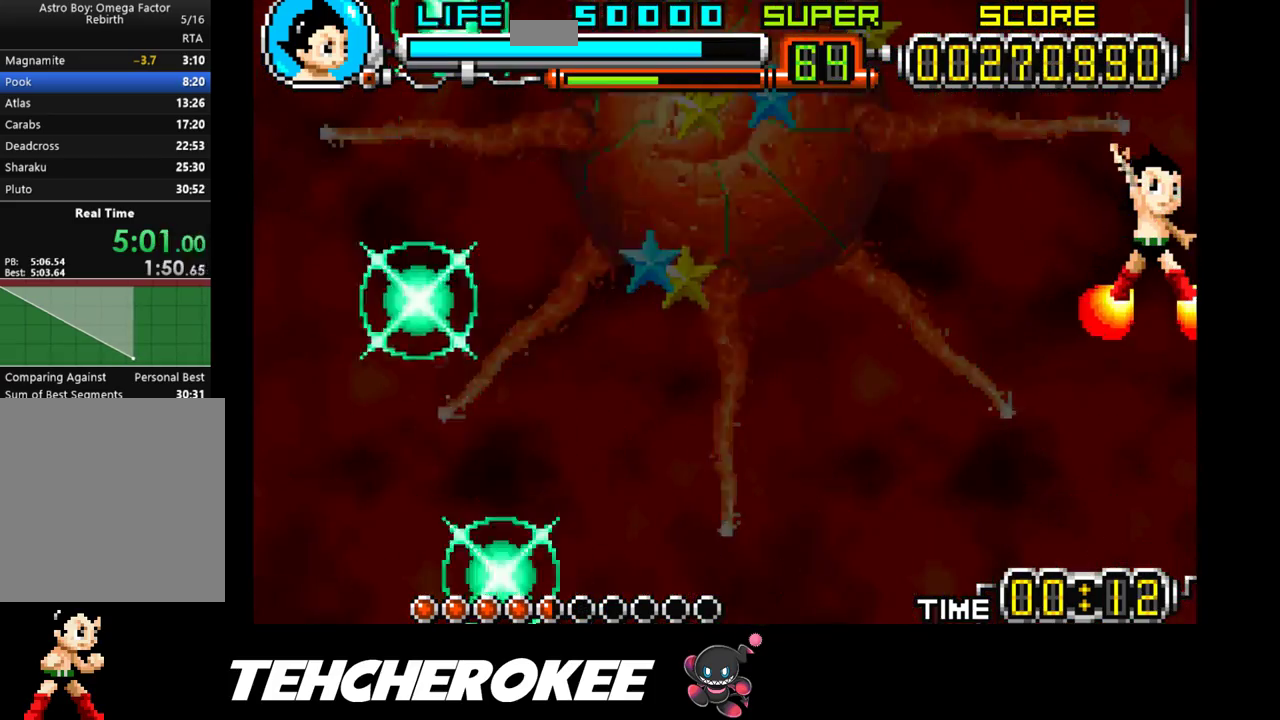
Gameplay with a controller (Xbox layout); each line is a JSON object with the inputs held at the frame after it. "events" lists button and stick changes between this image and that frame as [ms after this image, input, new state], when the widget could be followed in between. Not read: left_stick right_stick.
{"buttons": [], "events": []}
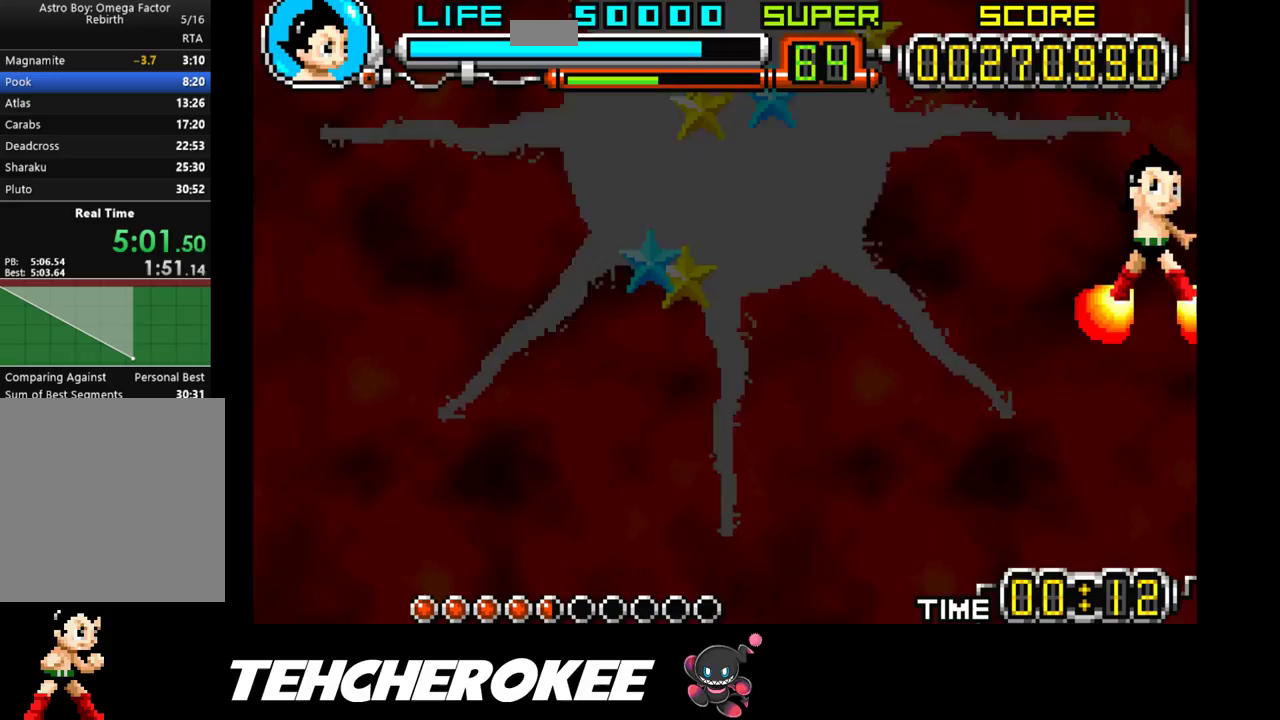
{"buttons": [], "events": []}
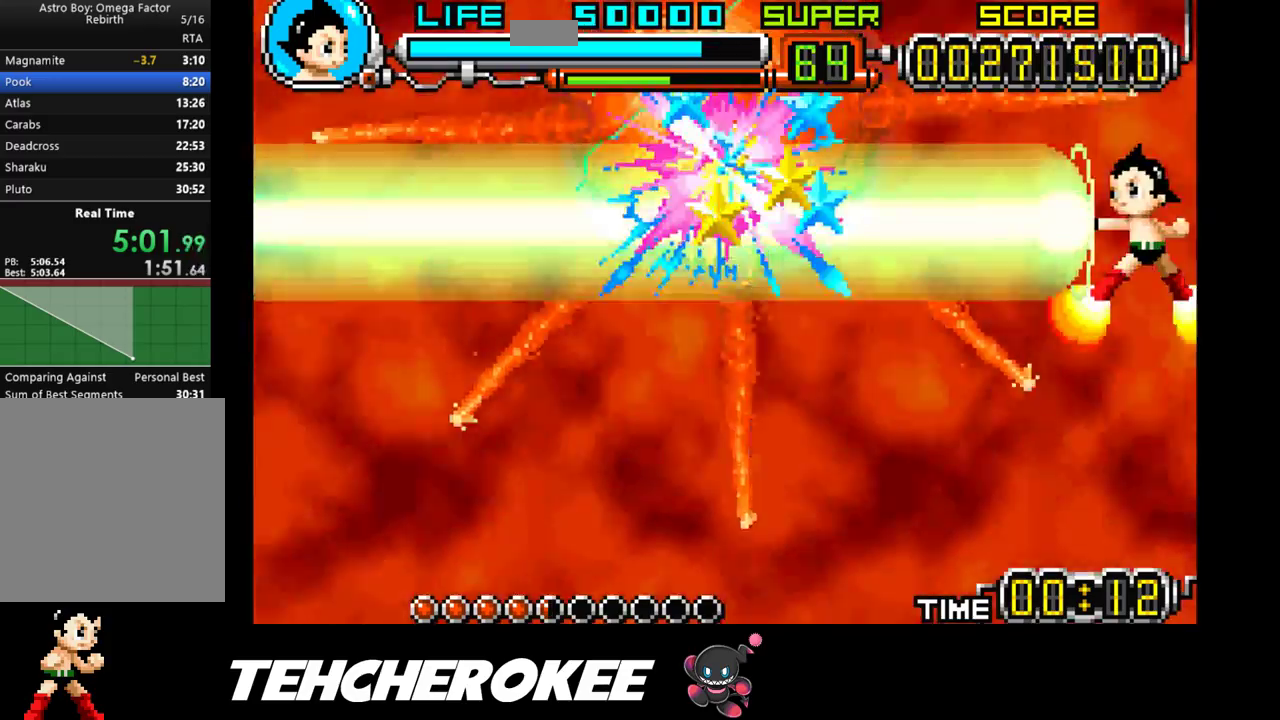
{"buttons": [], "events": [[250, "DPAD_DOWN", "down"], [350, "DPAD_DOWN", "up"]]}
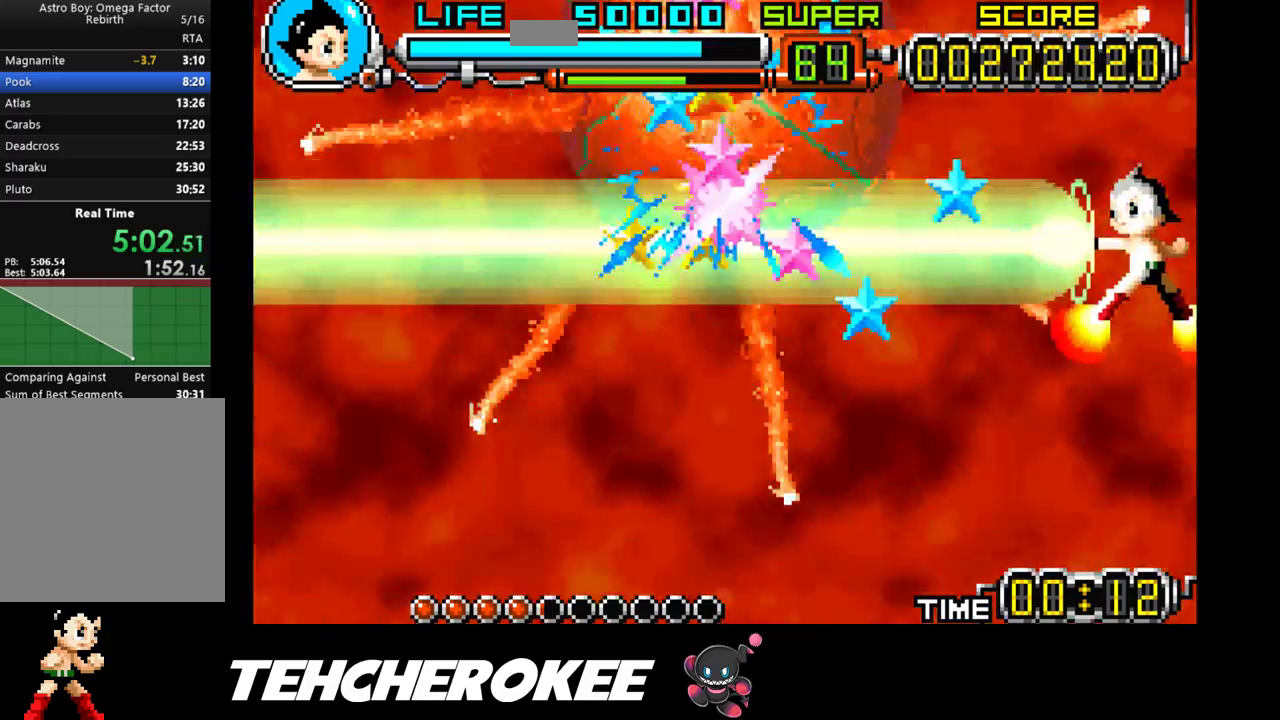
{"buttons": [], "events": [[300, "DPAD_DOWN", "down"], [400, "DPAD_DOWN", "up"]]}
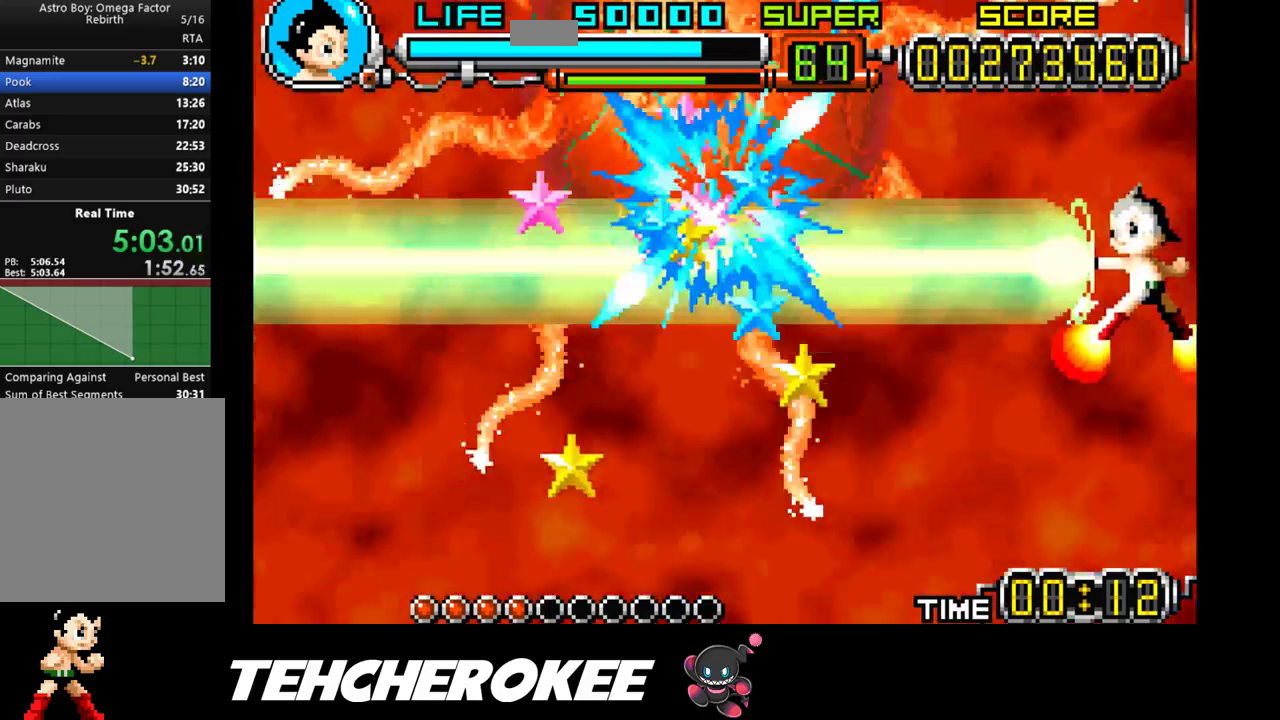
{"buttons": [], "events": [[217, "DPAD_DOWN", "down"], [367, "DPAD_DOWN", "up"]]}
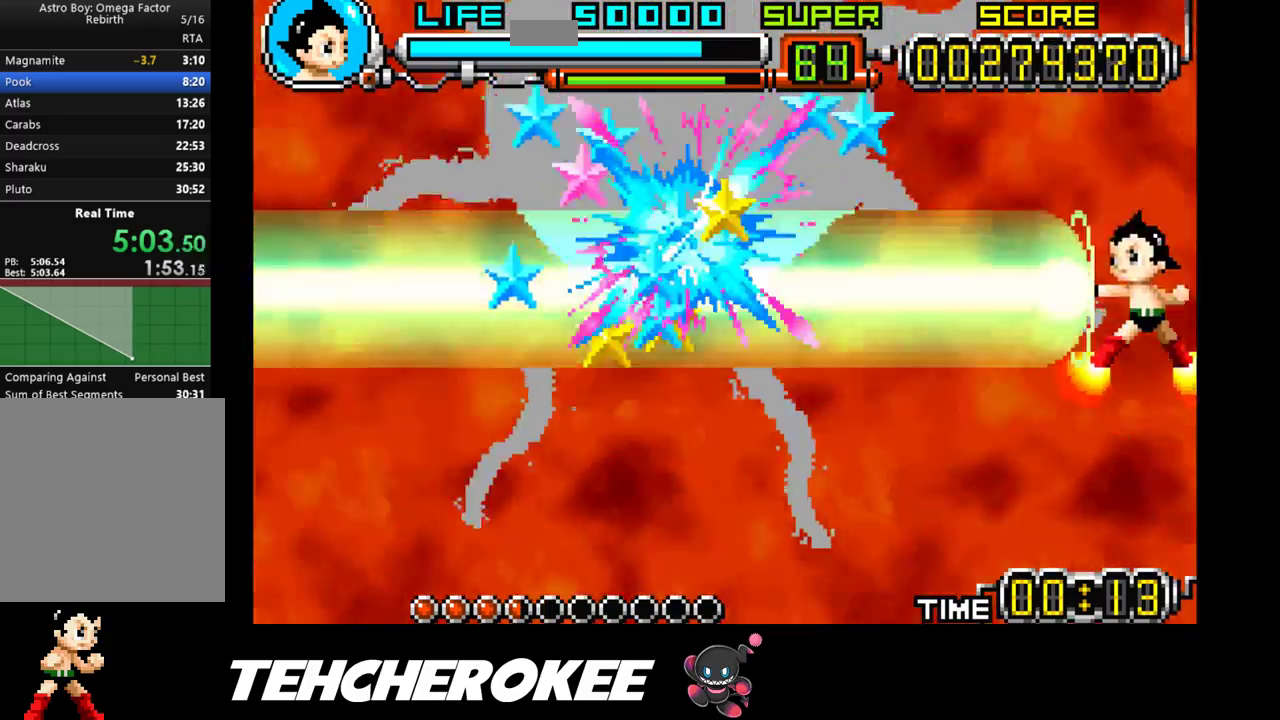
{"buttons": [], "events": [[133, "DPAD_DOWN", "down"], [267, "DPAD_DOWN", "up"]]}
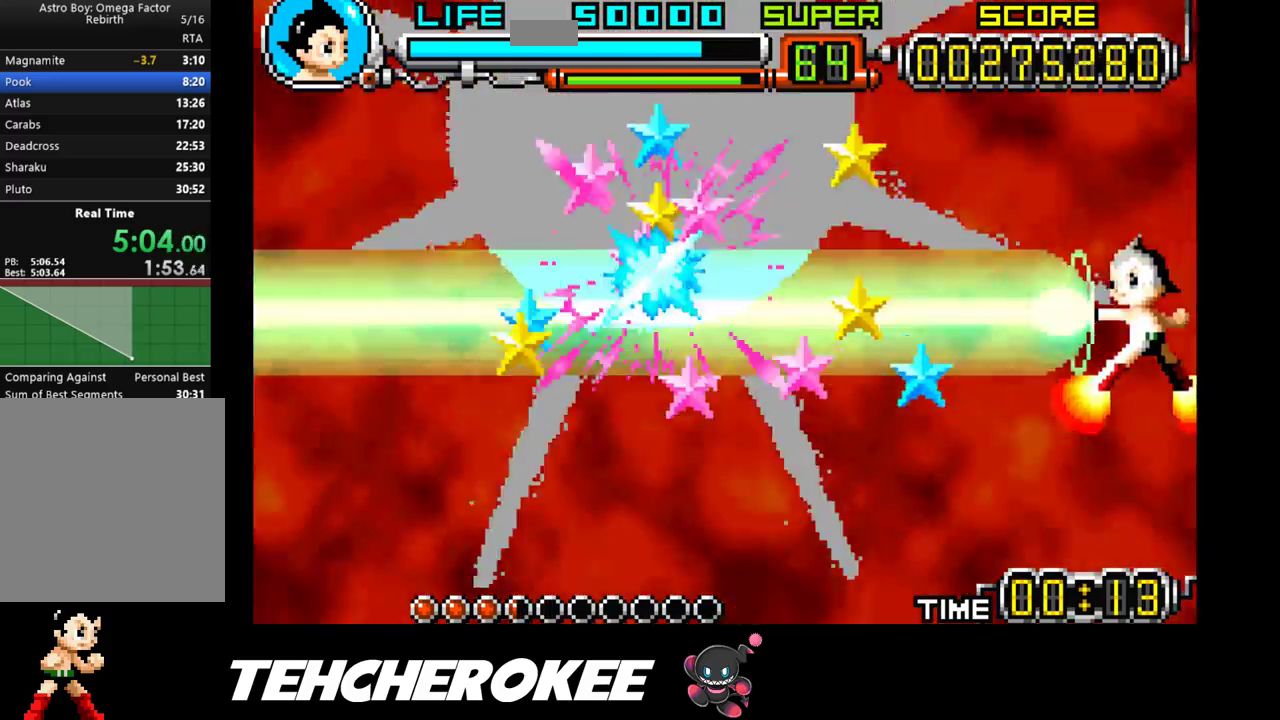
{"buttons": [], "events": [[100, "DPAD_DOWN", "down"], [233, "DPAD_DOWN", "up"]]}
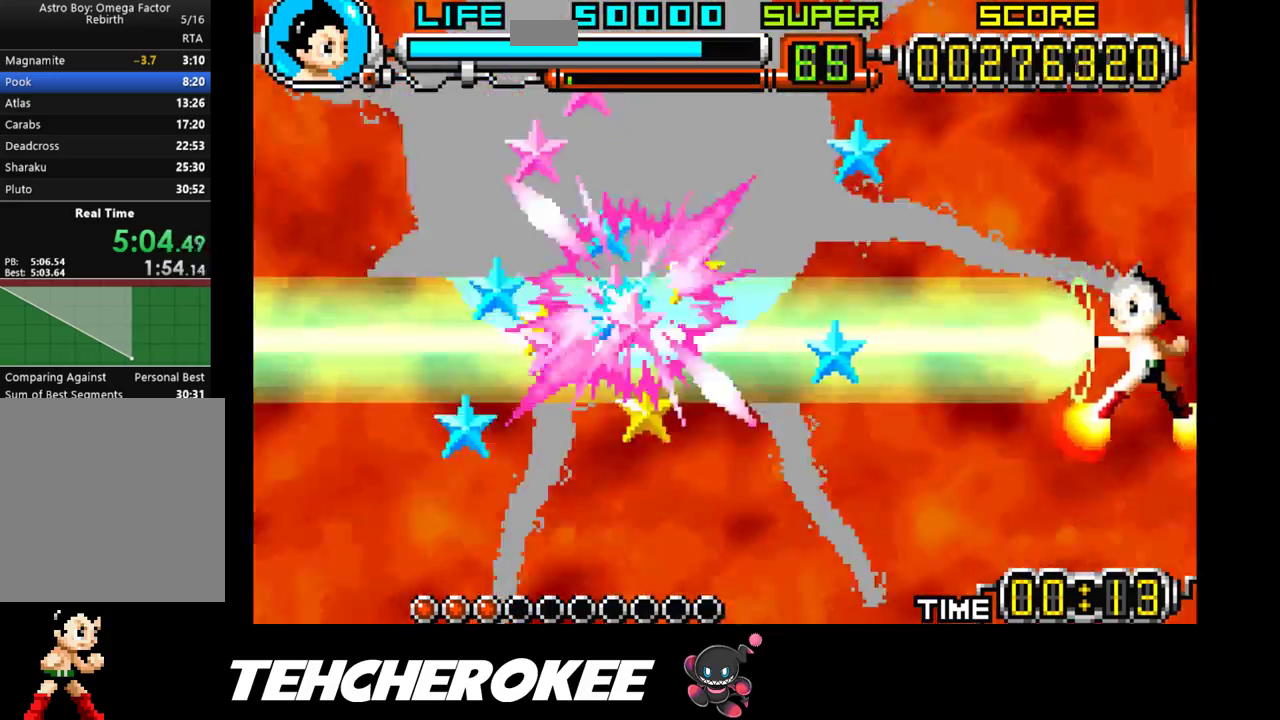
{"buttons": [], "events": [[17, "DPAD_DOWN", "down"], [133, "DPAD_DOWN", "up"]]}
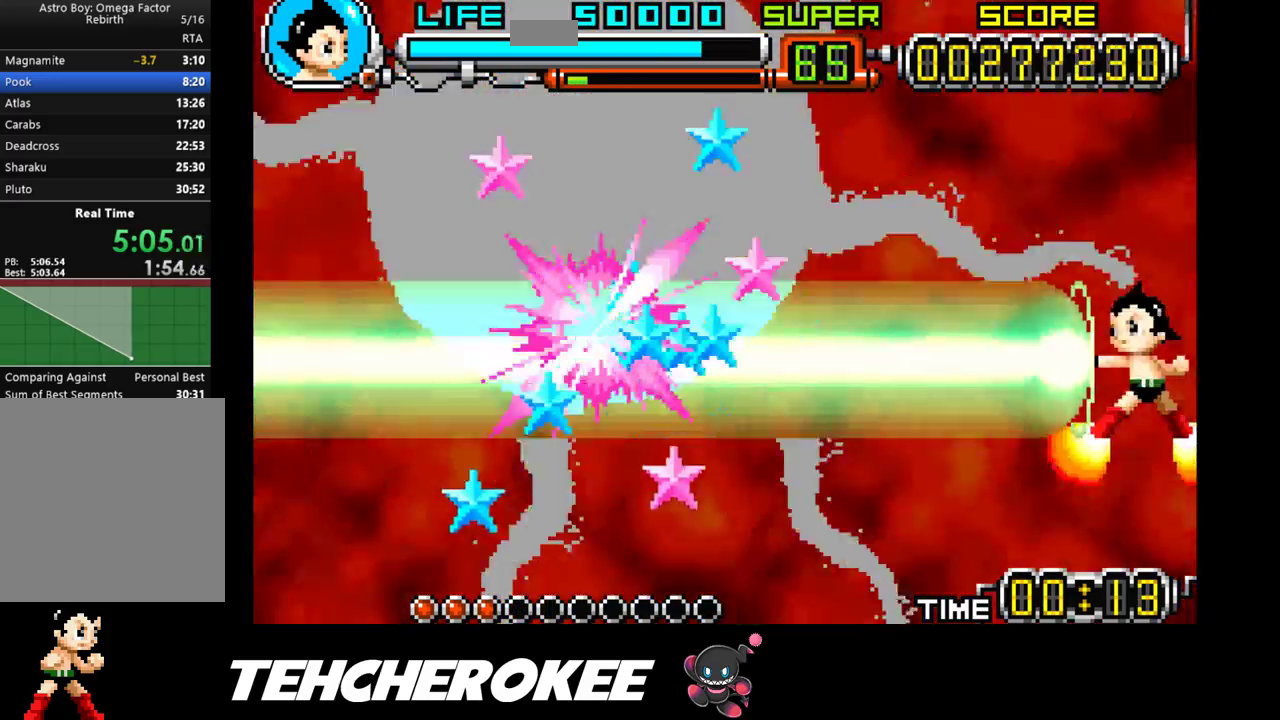
{"buttons": ["R1"], "events": [[33, "R1", "down"], [83, "R1", "up"], [167, "R1", "down"], [200, "R1", "up"], [283, "R1", "down"], [300, "R1", "up"], [367, "R1", "down"], [417, "R1", "up"], [467, "R1", "down"]]}
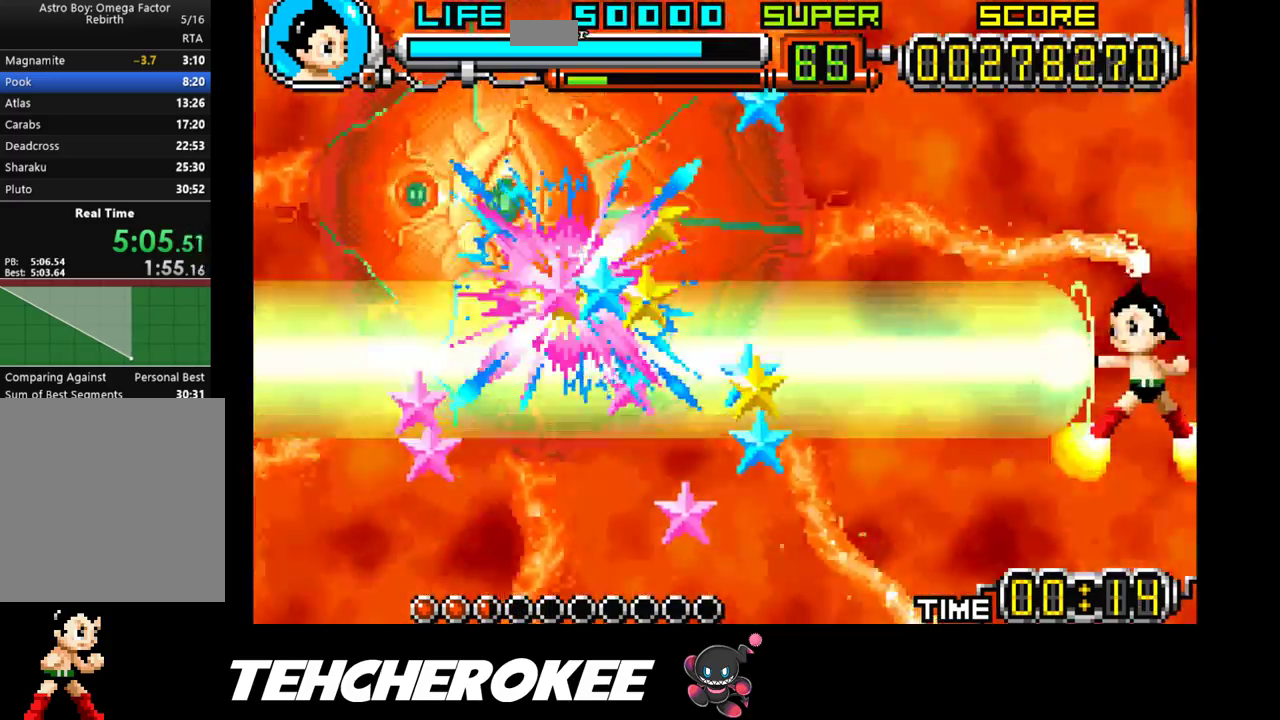
{"buttons": [], "events": [[33, "R1", "up"], [83, "R1", "down"], [133, "R1", "up"], [183, "R1", "down"], [250, "R1", "up"], [283, "R1", "down"], [350, "R1", "up"], [383, "R1", "down"], [467, "R1", "up"]]}
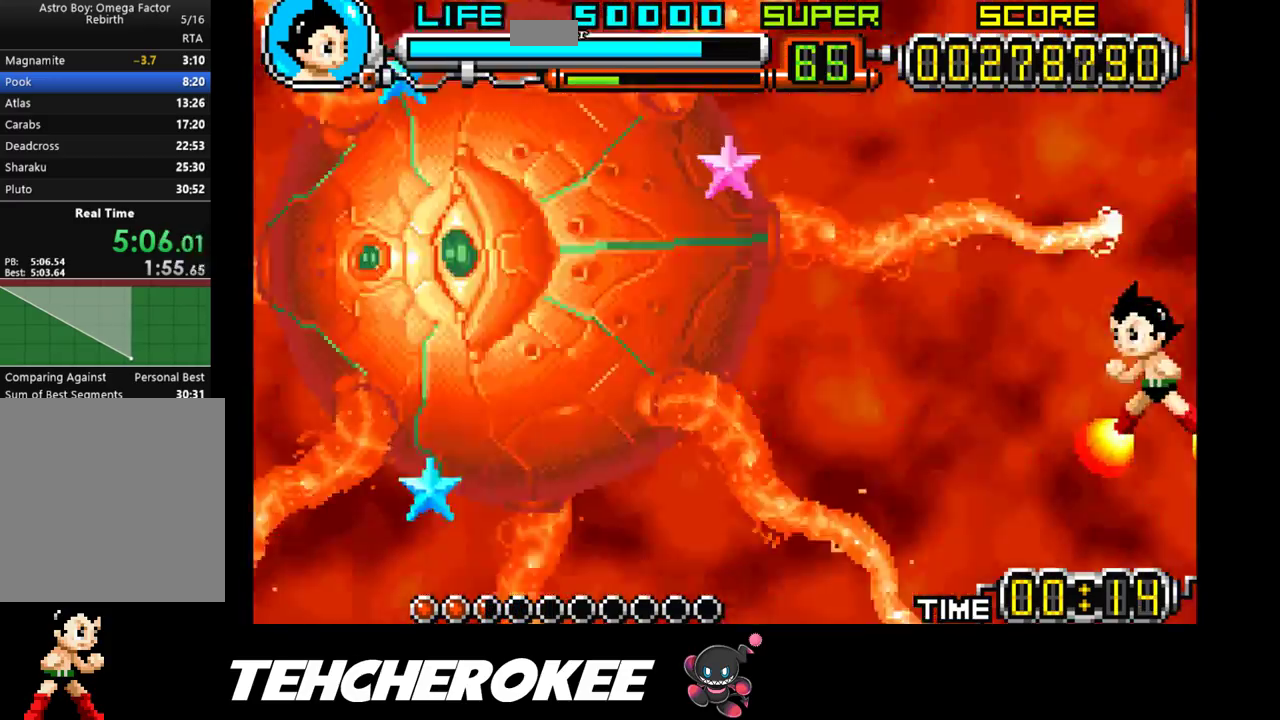
{"buttons": [], "events": [[17, "R1", "down"], [67, "R1", "up"]]}
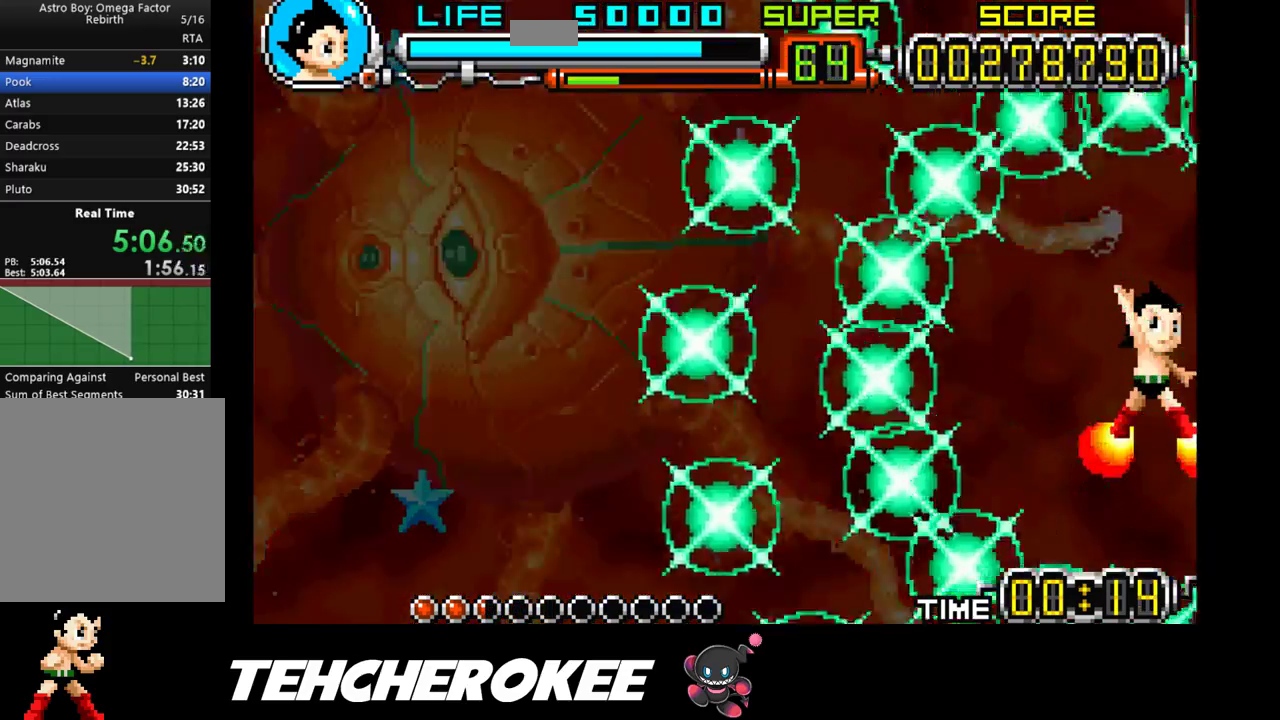
{"buttons": [], "events": []}
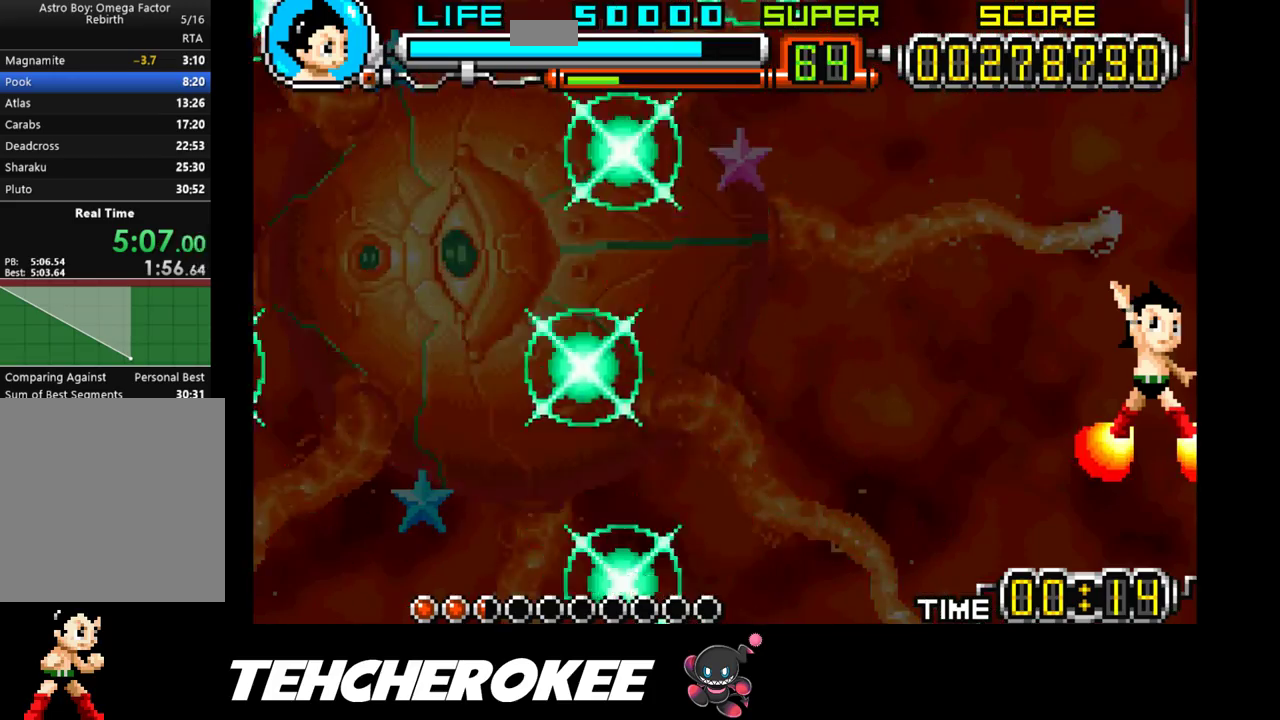
{"buttons": [], "events": []}
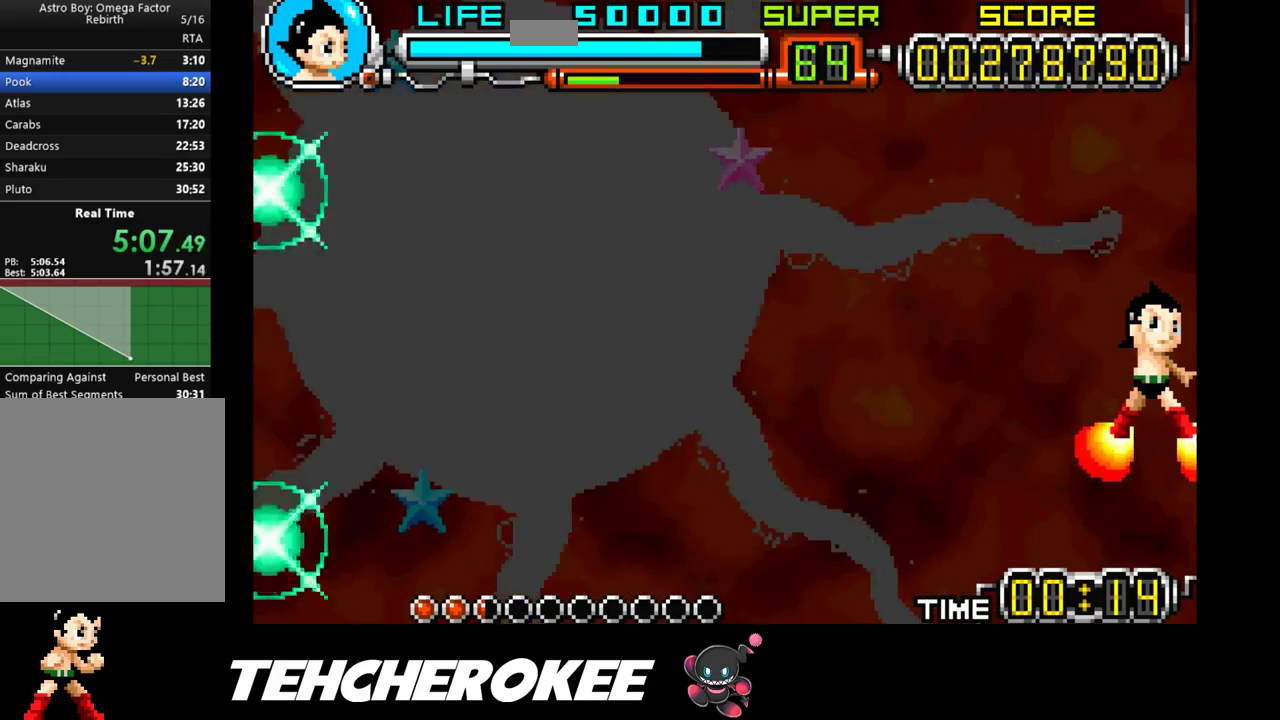
{"buttons": [], "events": []}
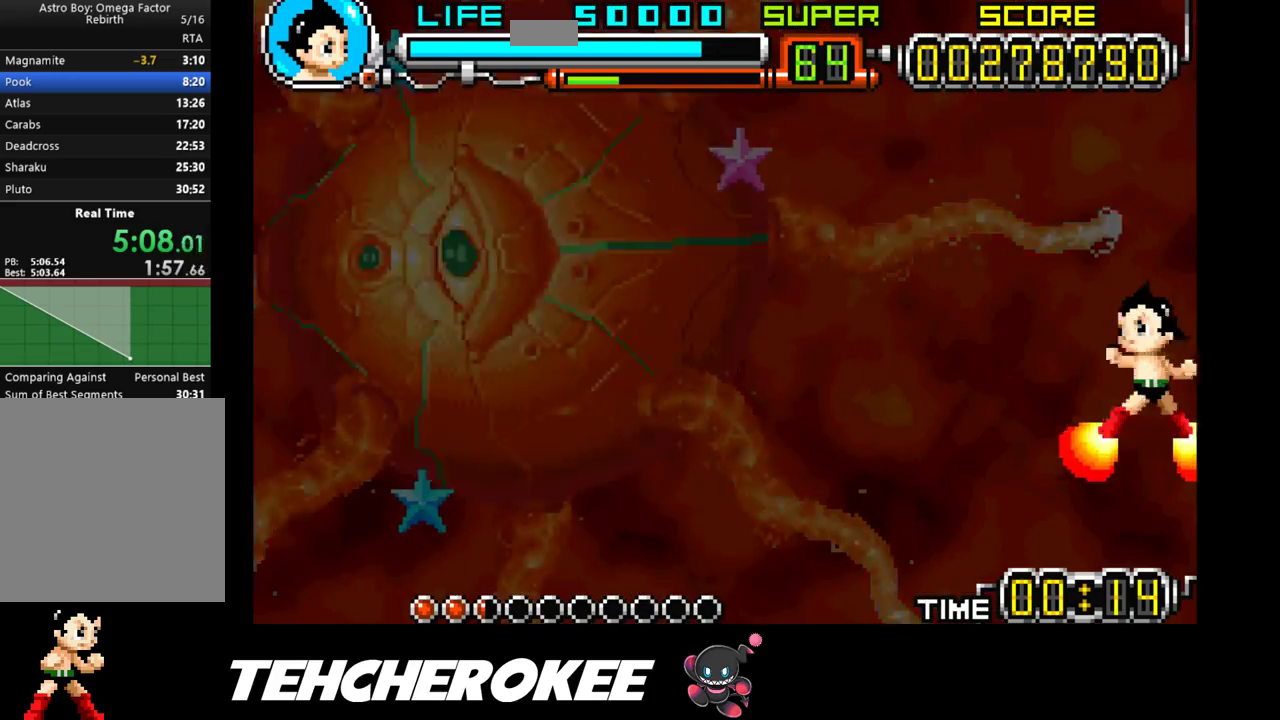
{"buttons": [], "events": []}
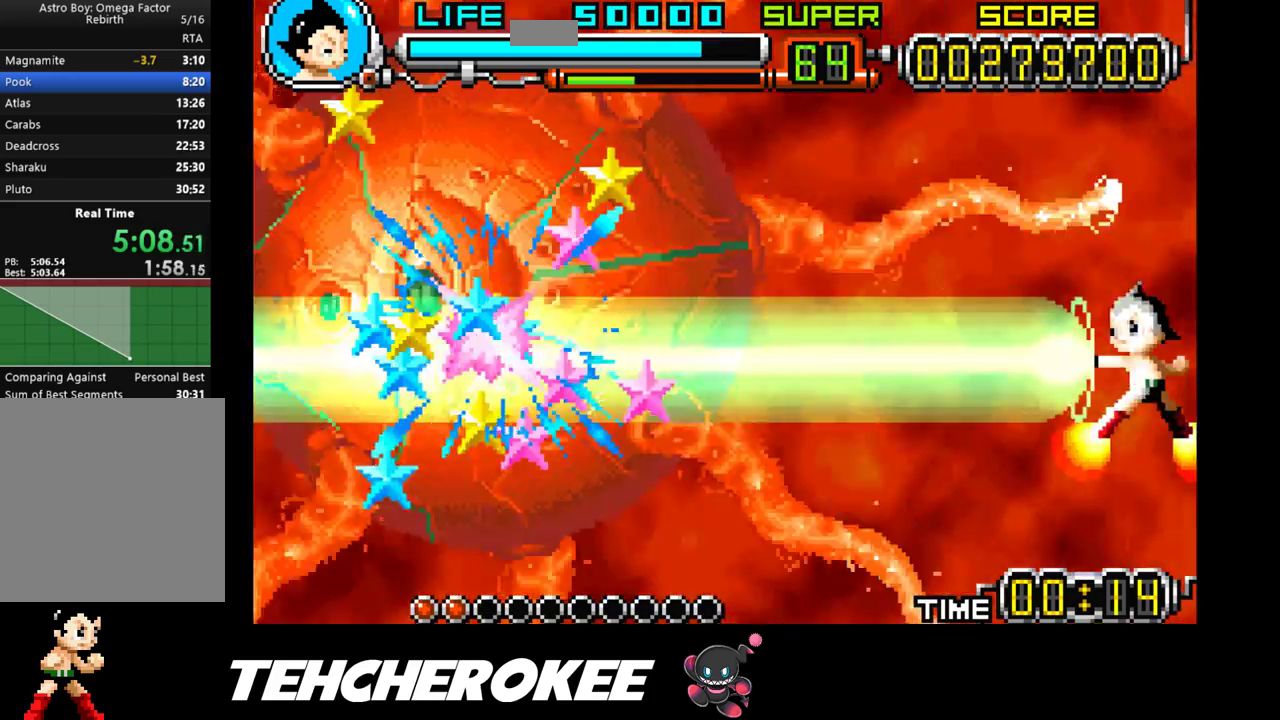
{"buttons": [], "events": []}
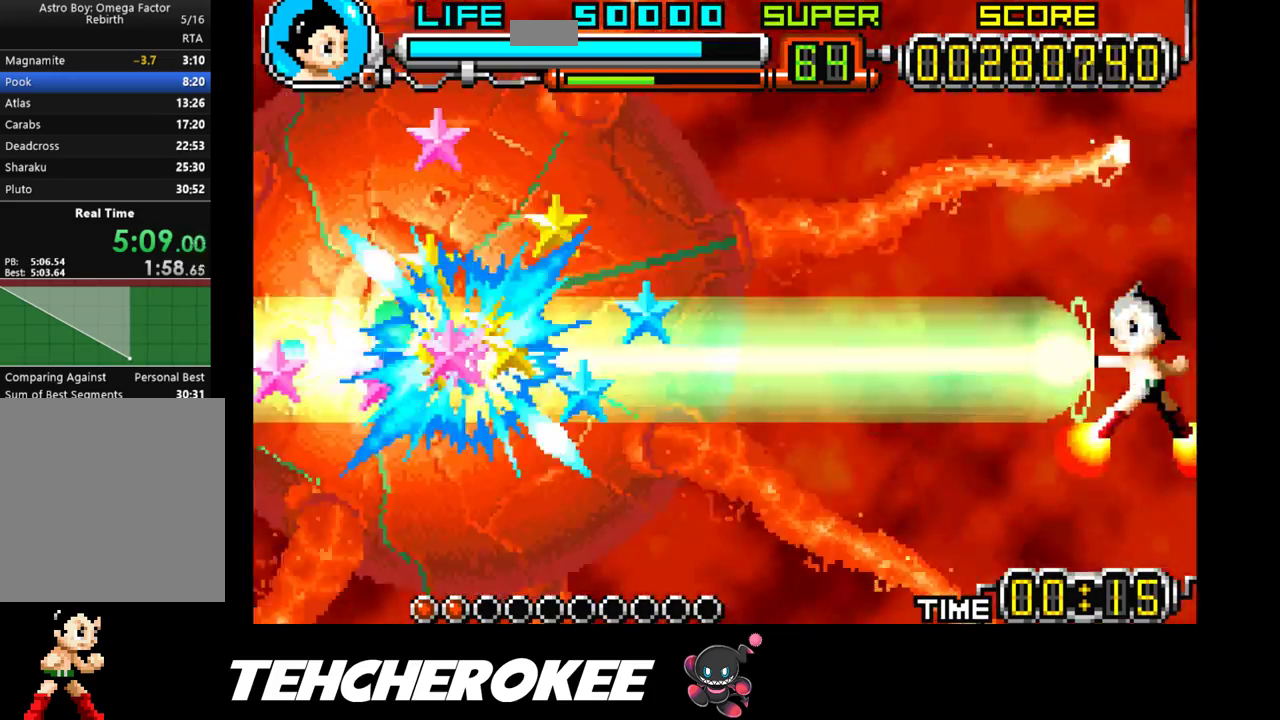
{"buttons": [], "events": []}
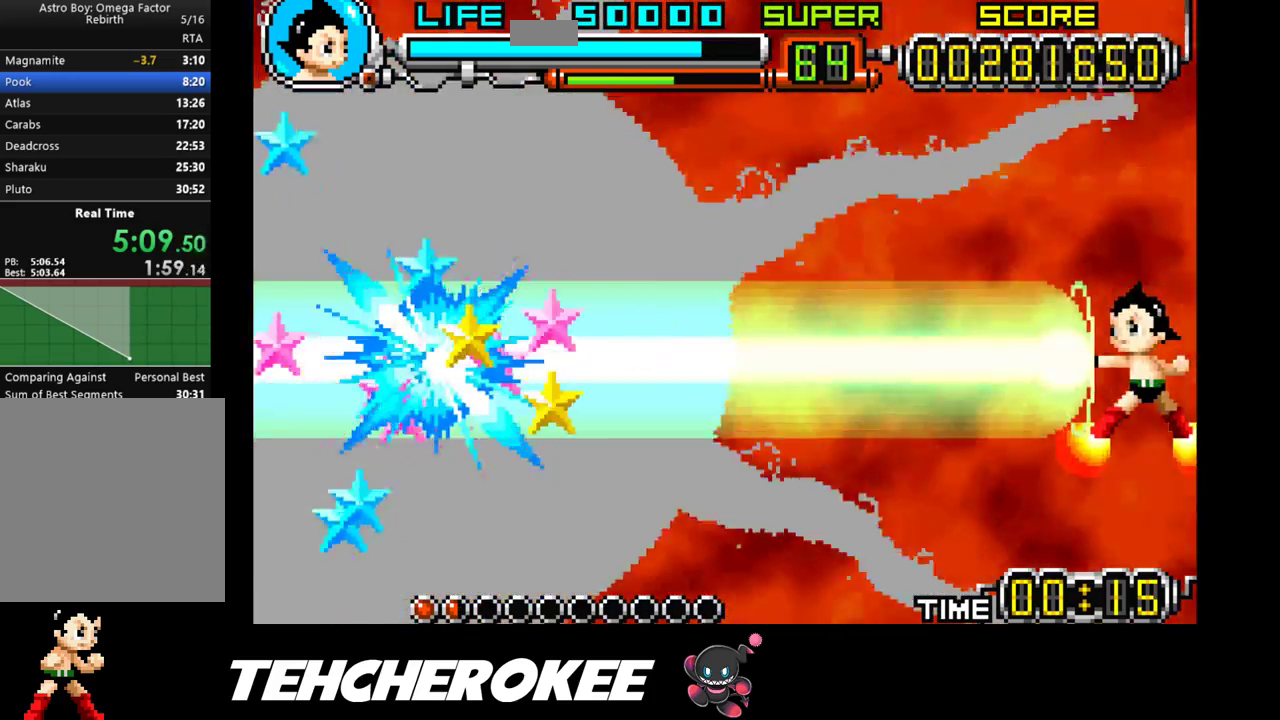
{"buttons": [], "events": [[300, "DPAD_UP", "down"], [433, "DPAD_UP", "up"]]}
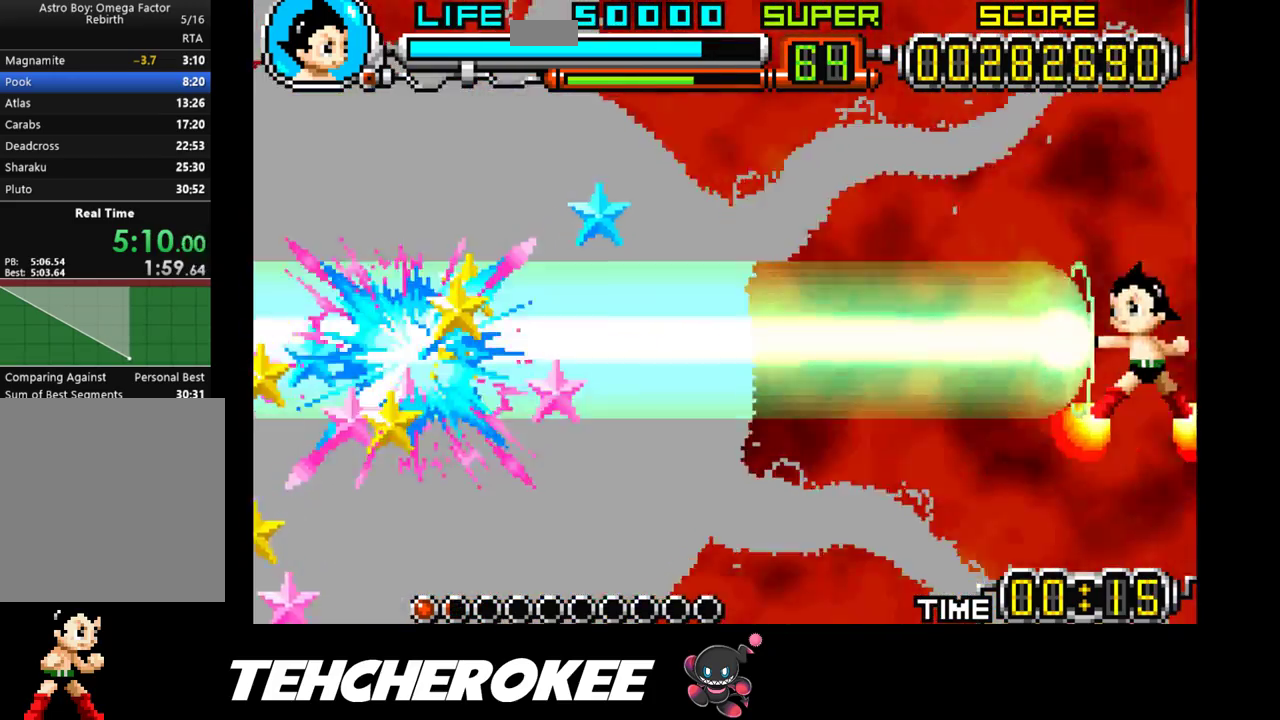
{"buttons": [], "events": [[300, "DPAD_UP", "down"], [433, "DPAD_UP", "up"]]}
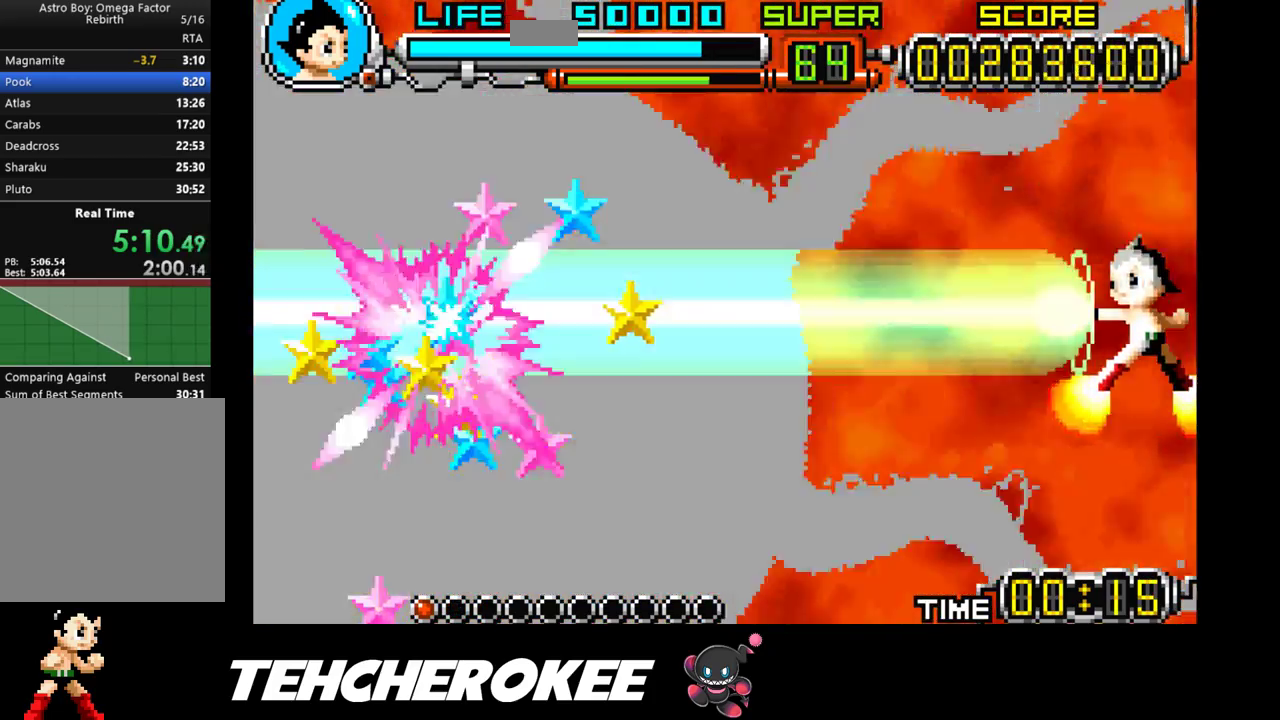
{"buttons": ["X"], "events": [[300, "DPAD_UP", "down"], [433, "DPAD_UP", "up"], [500, "X", "down"]]}
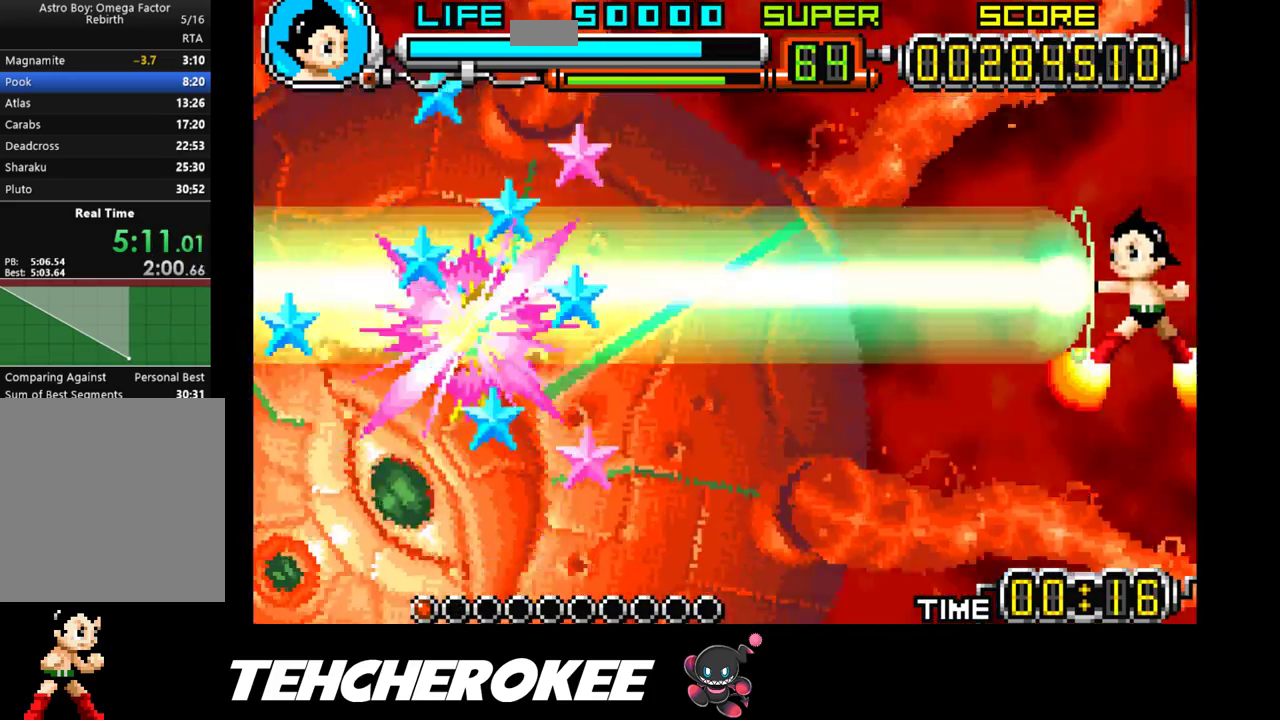
{"buttons": ["X"], "events": [[83, "DPAD_UP", "down"], [100, "X", "up"], [167, "X", "down"], [200, "DPAD_UP", "up"], [217, "X", "up"], [267, "X", "down"], [317, "X", "up"], [367, "X", "down"], [433, "X", "up"], [467, "X", "down"]]}
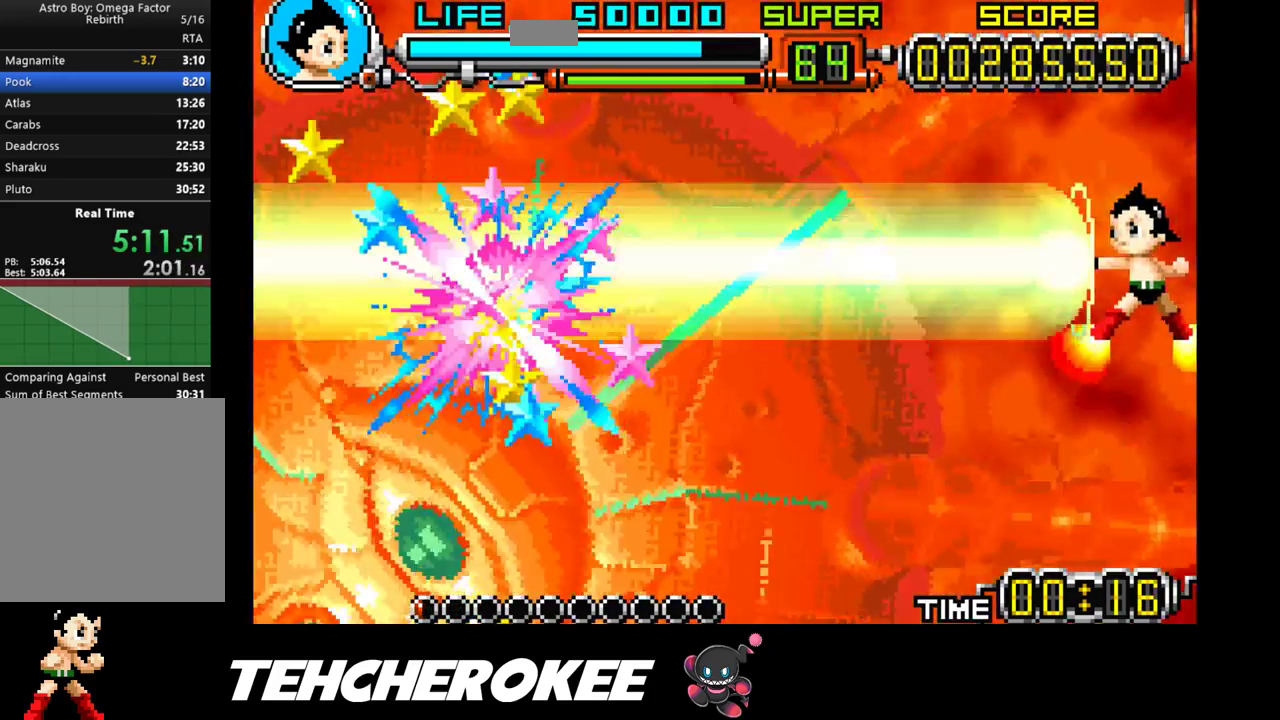
{"buttons": [], "events": [[33, "X", "up"], [83, "X", "down"], [133, "X", "up"], [150, "DPAD_UP", "down"], [183, "X", "down"], [250, "X", "up"], [267, "DPAD_UP", "up"], [317, "X", "down"], [350, "X", "up"], [417, "X", "down"], [500, "X", "up"]]}
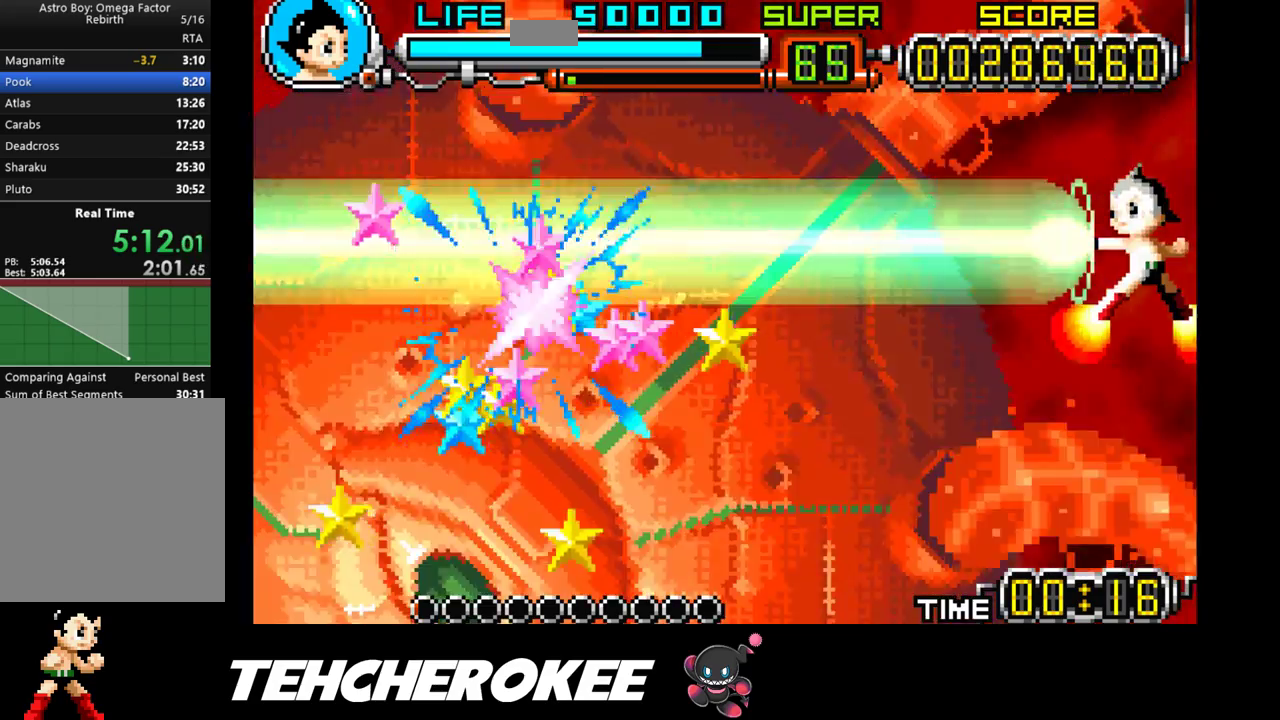
{"buttons": [], "events": [[50, "X", "down"], [100, "X", "up"], [133, "DPAD_UP", "down"], [150, "X", "down"], [217, "X", "up"], [250, "DPAD_UP", "up"], [283, "X", "down"], [333, "X", "up"], [383, "X", "down"], [450, "X", "up"]]}